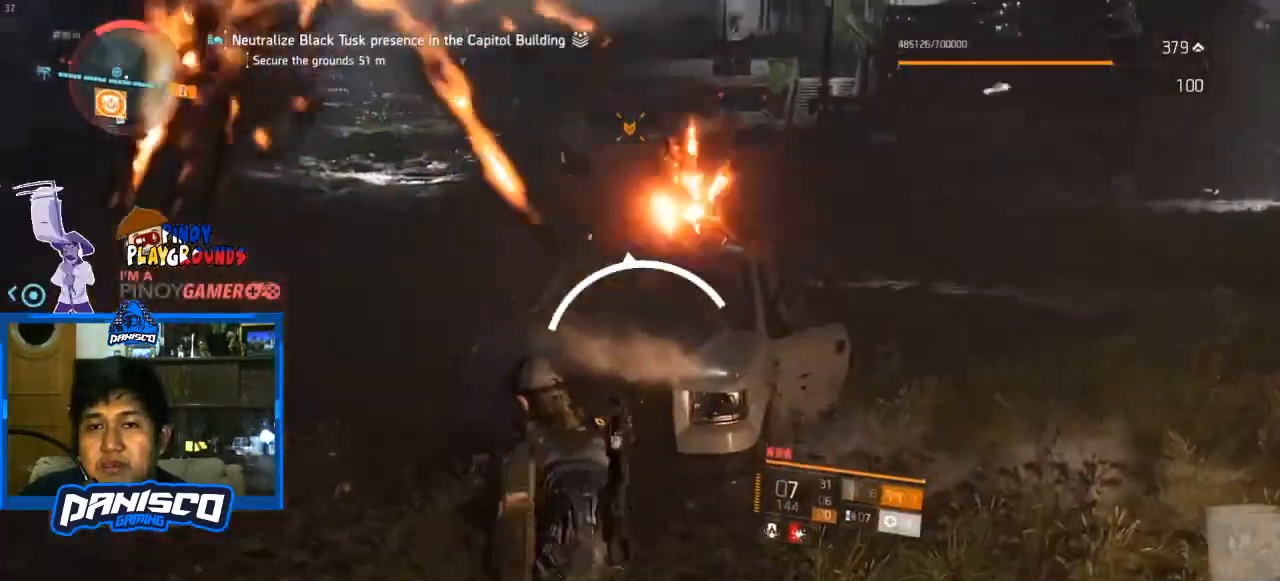
Gameplay with keyboard and mouse; each line is a JSON object with the keys and mouse buttons held at the frame after it. "events" lists presses ("down") and releases ("up") of "1", "2", "3", "4", "5", "a", "alt", "c", "caps_lock", "ctrl", "d", "e", "f", "g", "q", "r", "s", "shift", "space", "t", "tab", "v", "w", "x", "z", "mouse_left", "mouse_wheel" and "mouse_right" between this image and that frame as [ms after this image, input, new state], when the widget could be followed in between. "mouse_left", "mouse_wheel", "mouse_right" = the "left", "wheel", "right" buttons of the "mouse" list. No other keys are recorded. "wheel" means that the mouse wheel is clicked or scrolled. Not read: mouse_move.
{"keys": ["w"], "mouse": [], "events": [[500, "w", "down"]]}
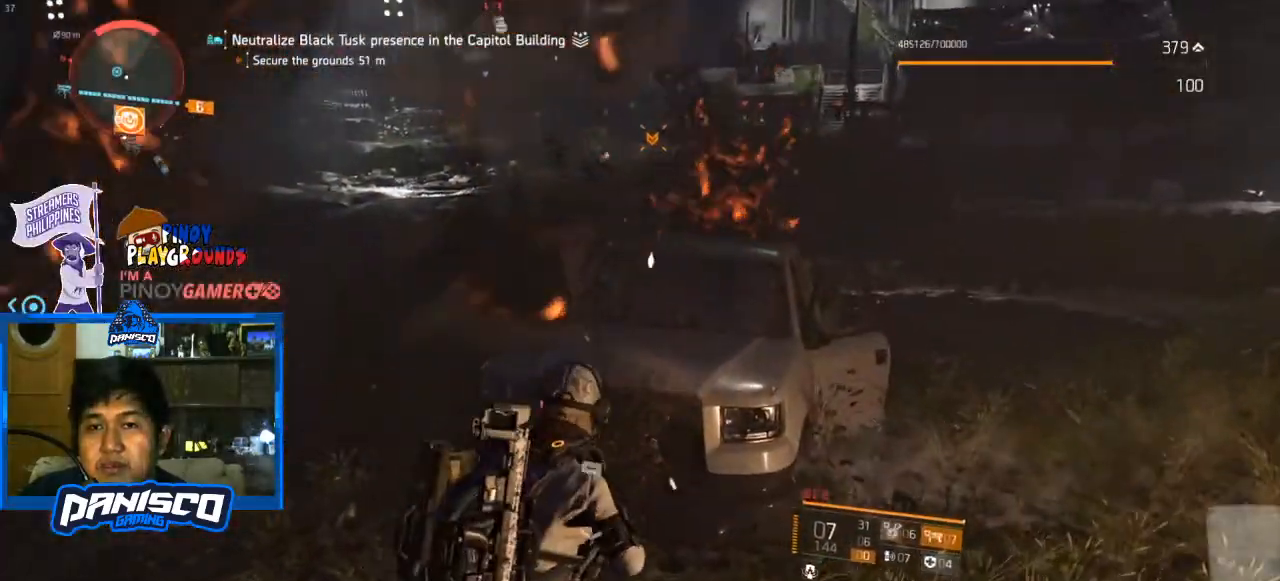
{"keys": [], "mouse": [], "events": [[233, "space", "down"], [300, "space", "up"], [300, "w", "up"]]}
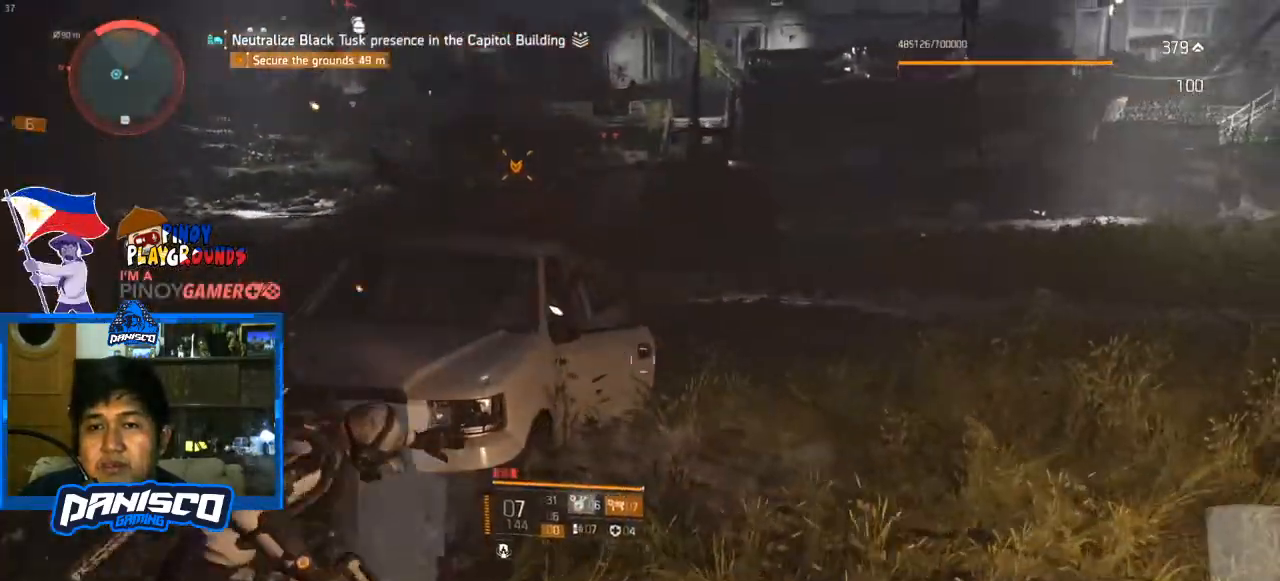
{"keys": [], "mouse": [], "events": [[300, "e", "down"], [333, "e", "up"], [433, "e", "down"], [467, "e", "up"]]}
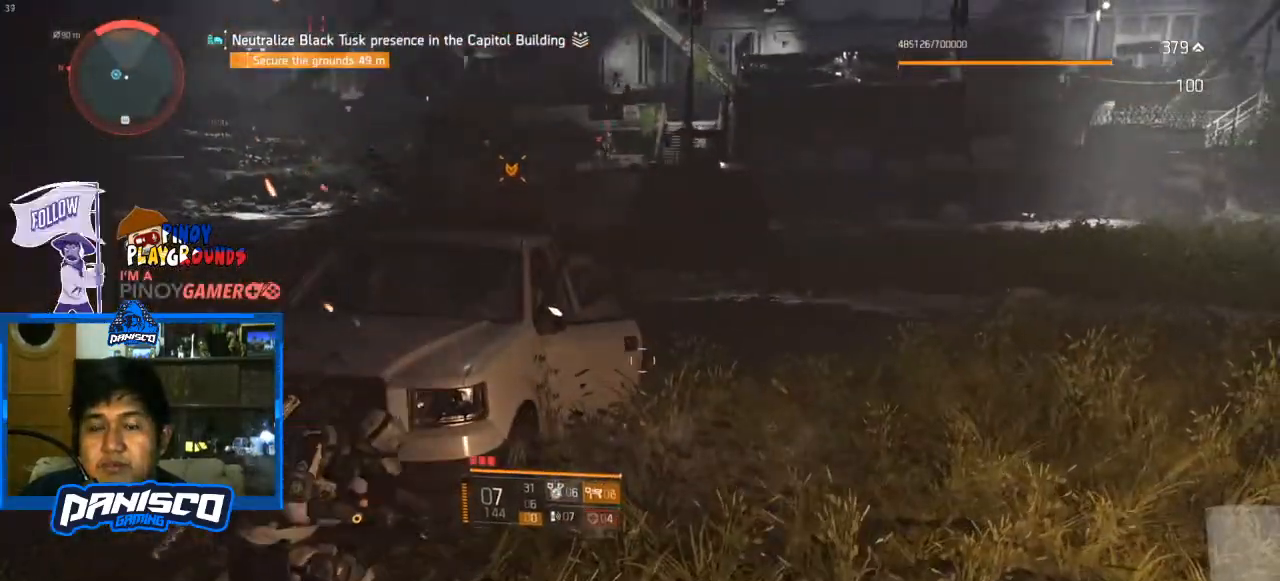
{"keys": [], "mouse": [], "events": []}
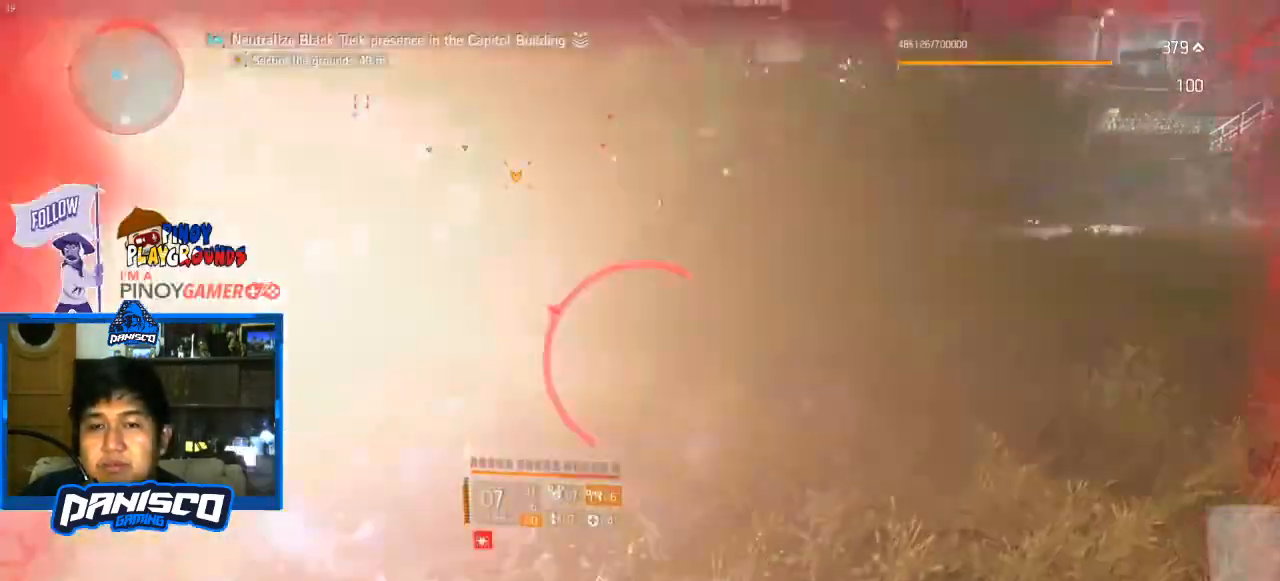
{"keys": [], "mouse": [], "events": []}
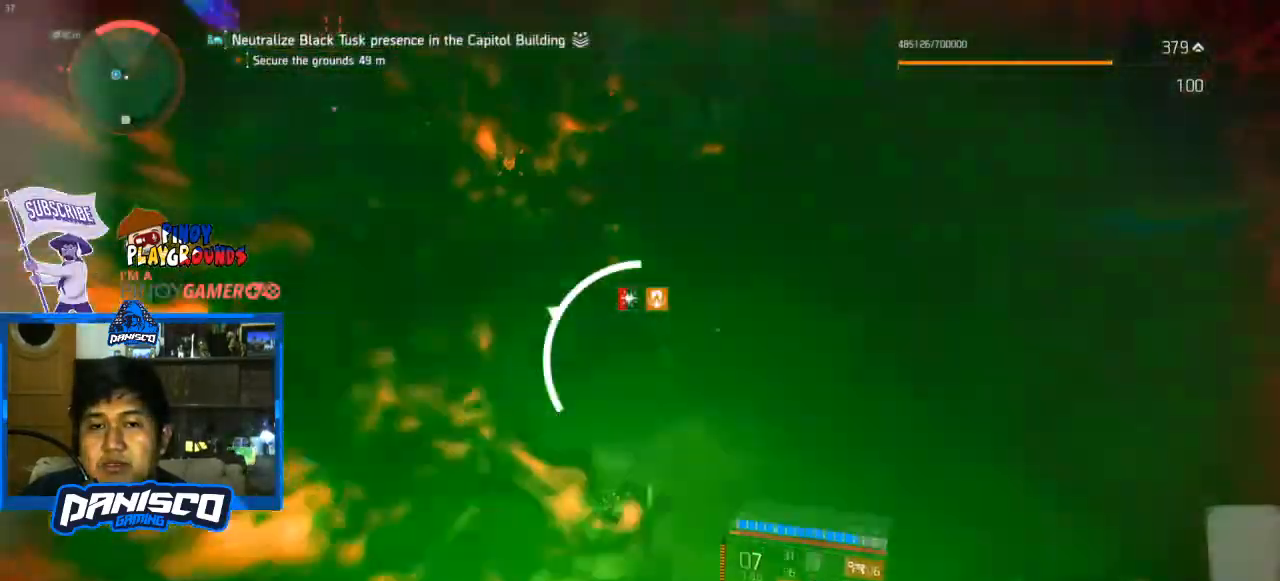
{"keys": [], "mouse": [], "events": []}
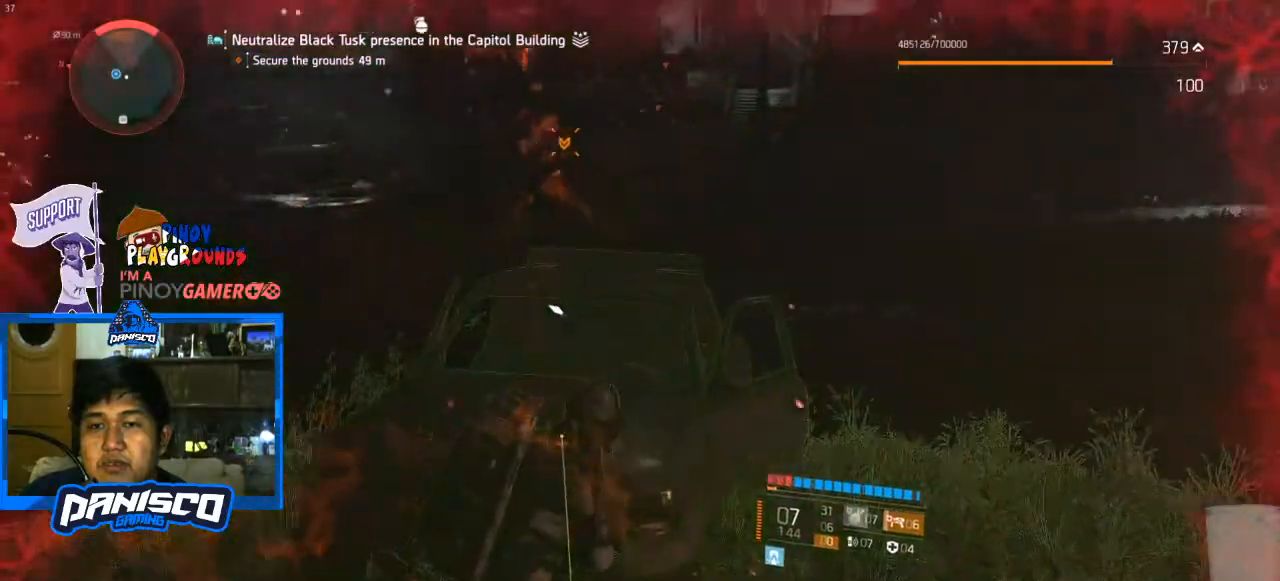
{"keys": [], "mouse": [], "events": []}
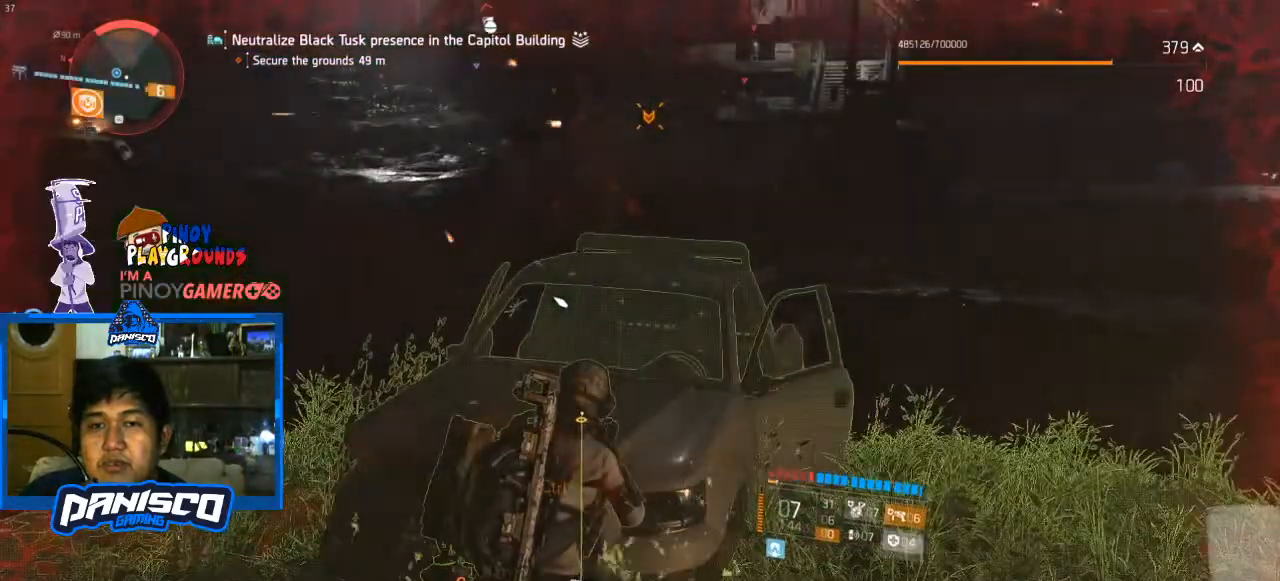
{"keys": [], "mouse": [], "events": [[100, "space", "down"], [167, "space", "up"]]}
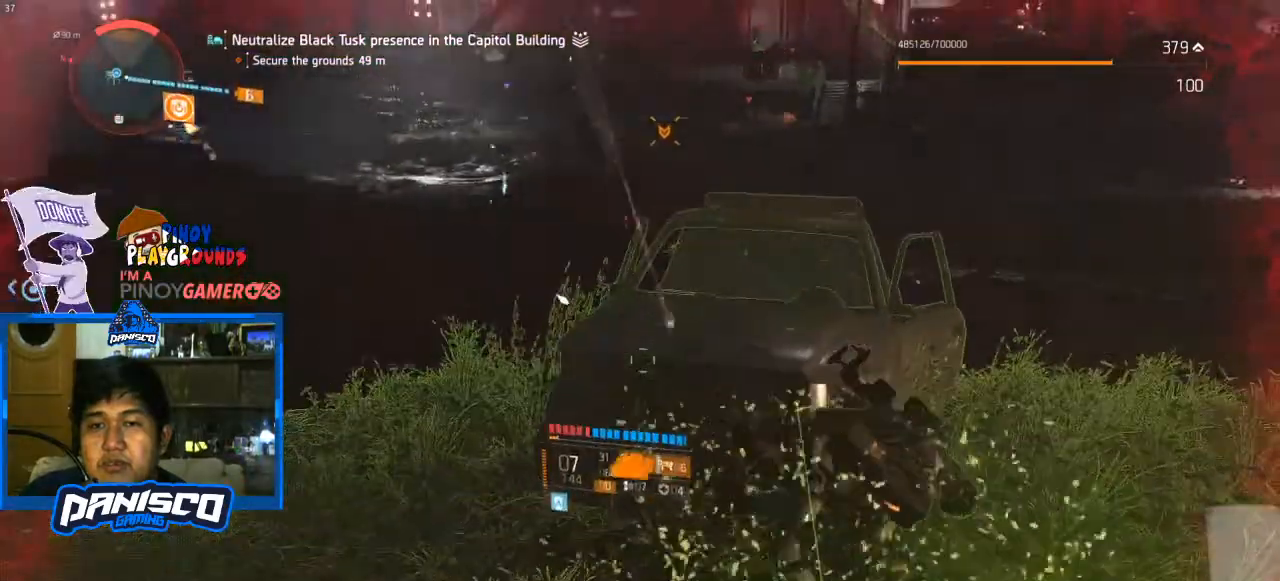
{"keys": [], "mouse": [], "events": []}
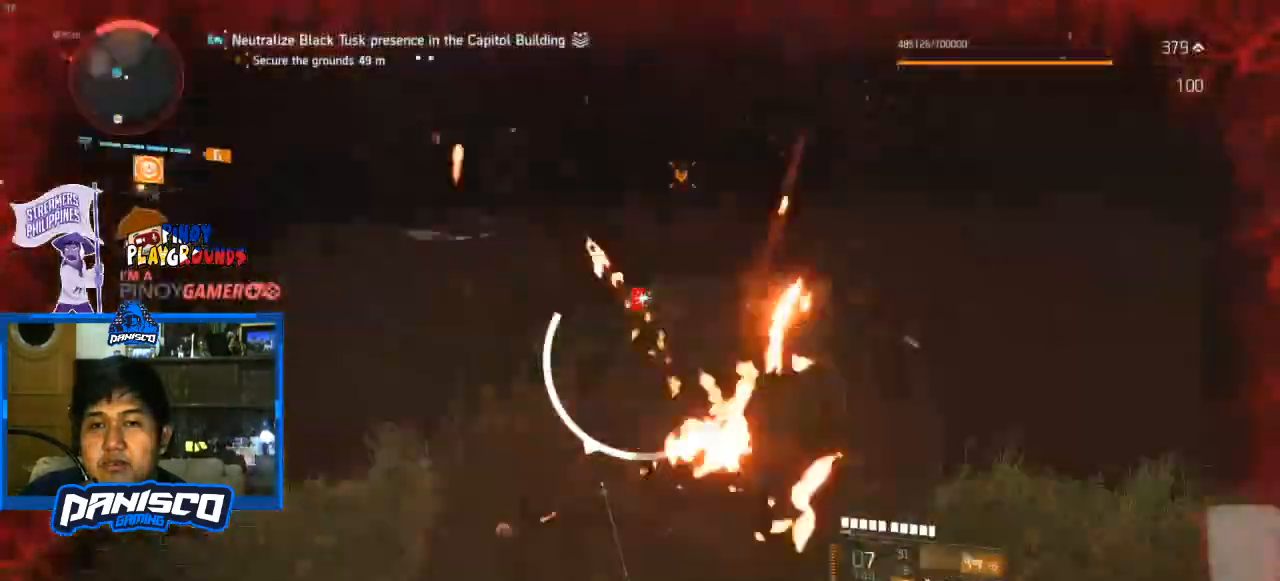
{"keys": [], "mouse": [], "events": []}
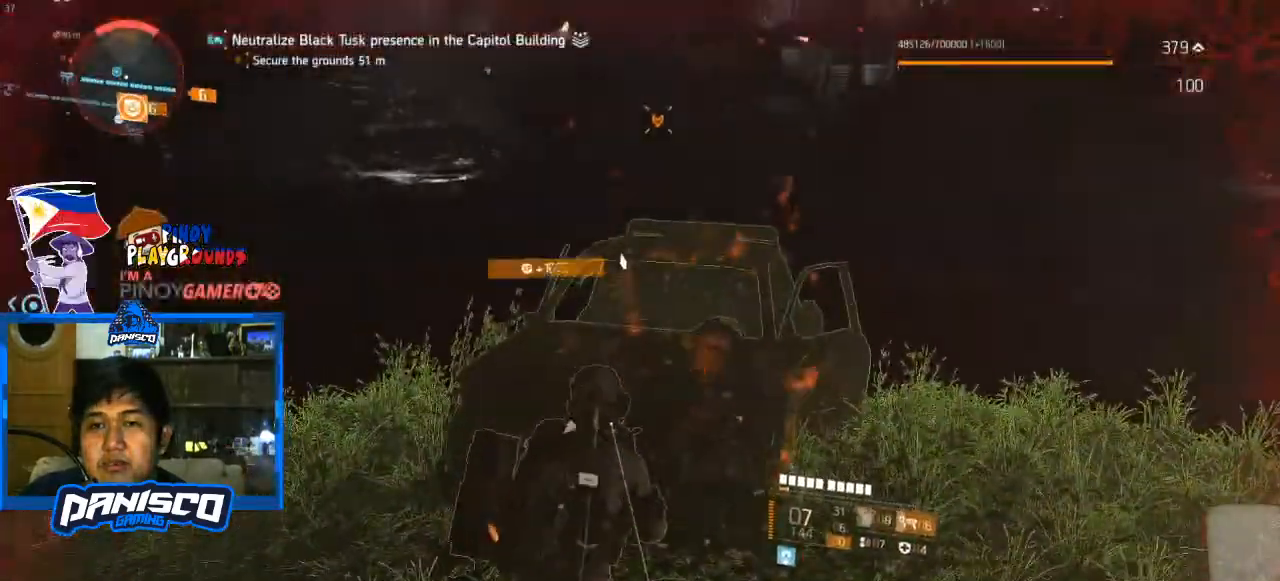
{"keys": [], "mouse": [], "events": [[33, "space", "down"], [133, "space", "up"]]}
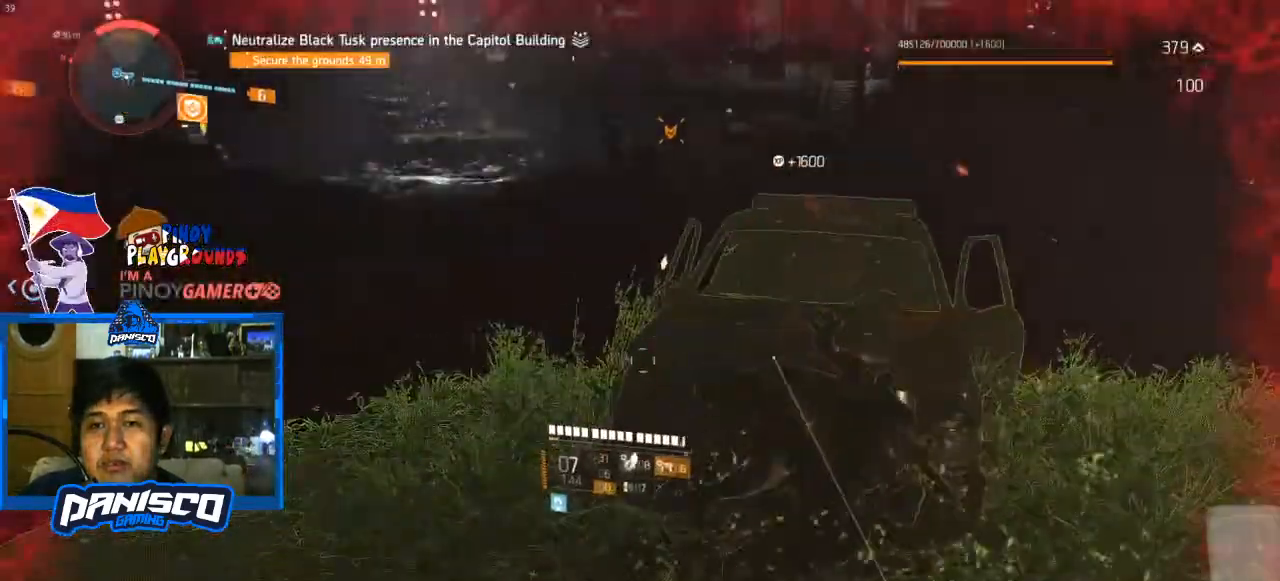
{"keys": [], "mouse": [], "events": [[100, "e", "down"], [200, "e", "up"], [267, "e", "down"], [333, "e", "up"]]}